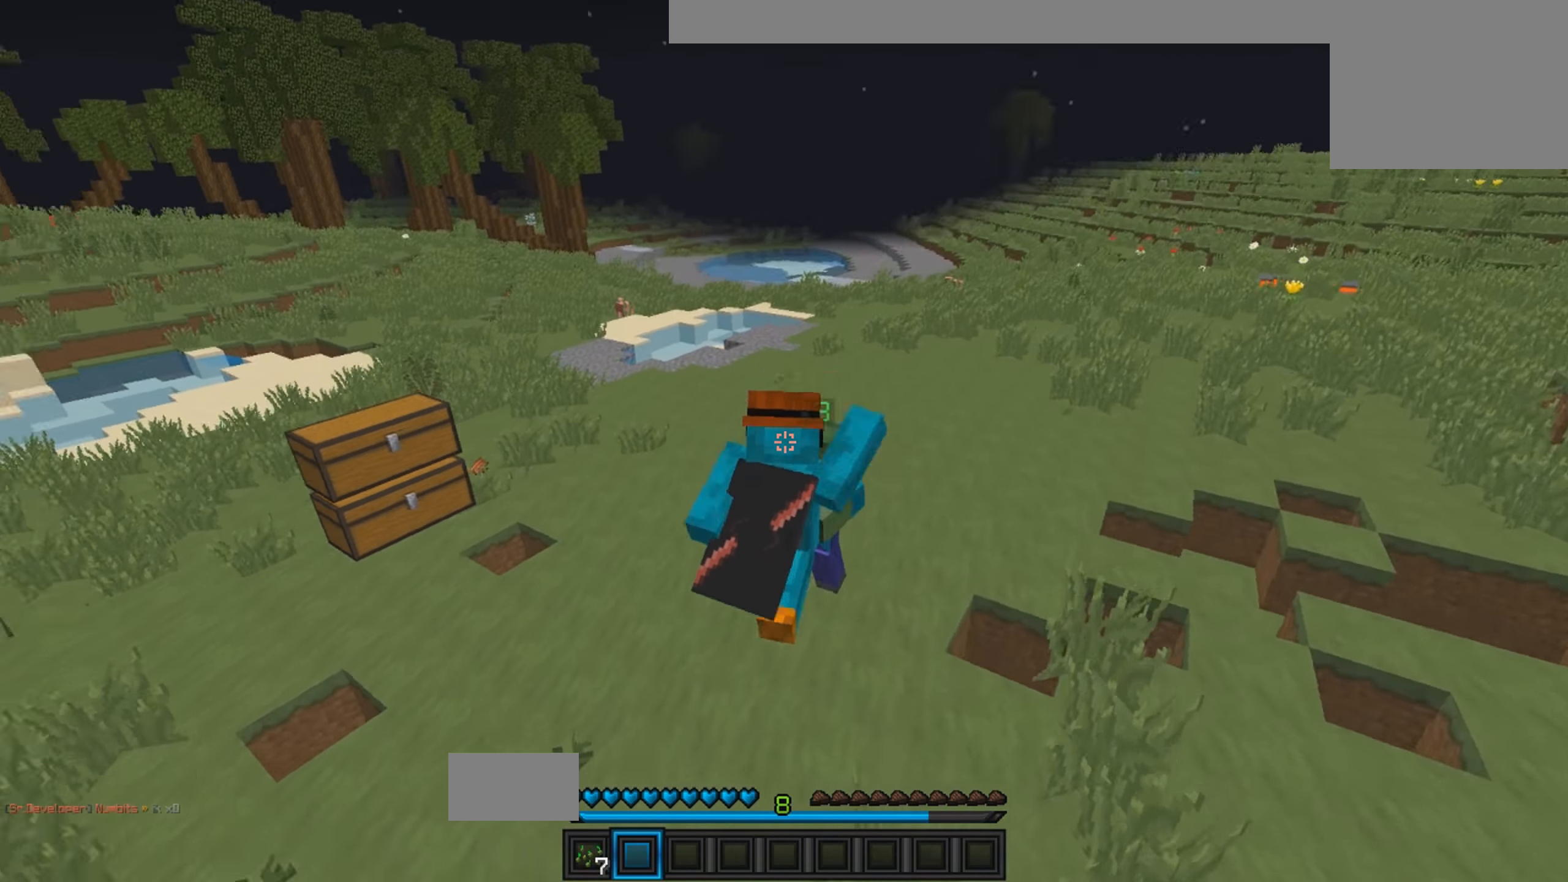
Gameplay with keyboard; each line is a JSON object with the keys held at the frame after it. "events" lists presses ("down") and releases ("up") of "a", "d", "s" and "w" between this image and that frame as [ms after this image, input, new state], when the widget could be followed in between. No other keys are recorded. Mouse input is not recorded.
{"keys": ["d", "w"], "events": []}
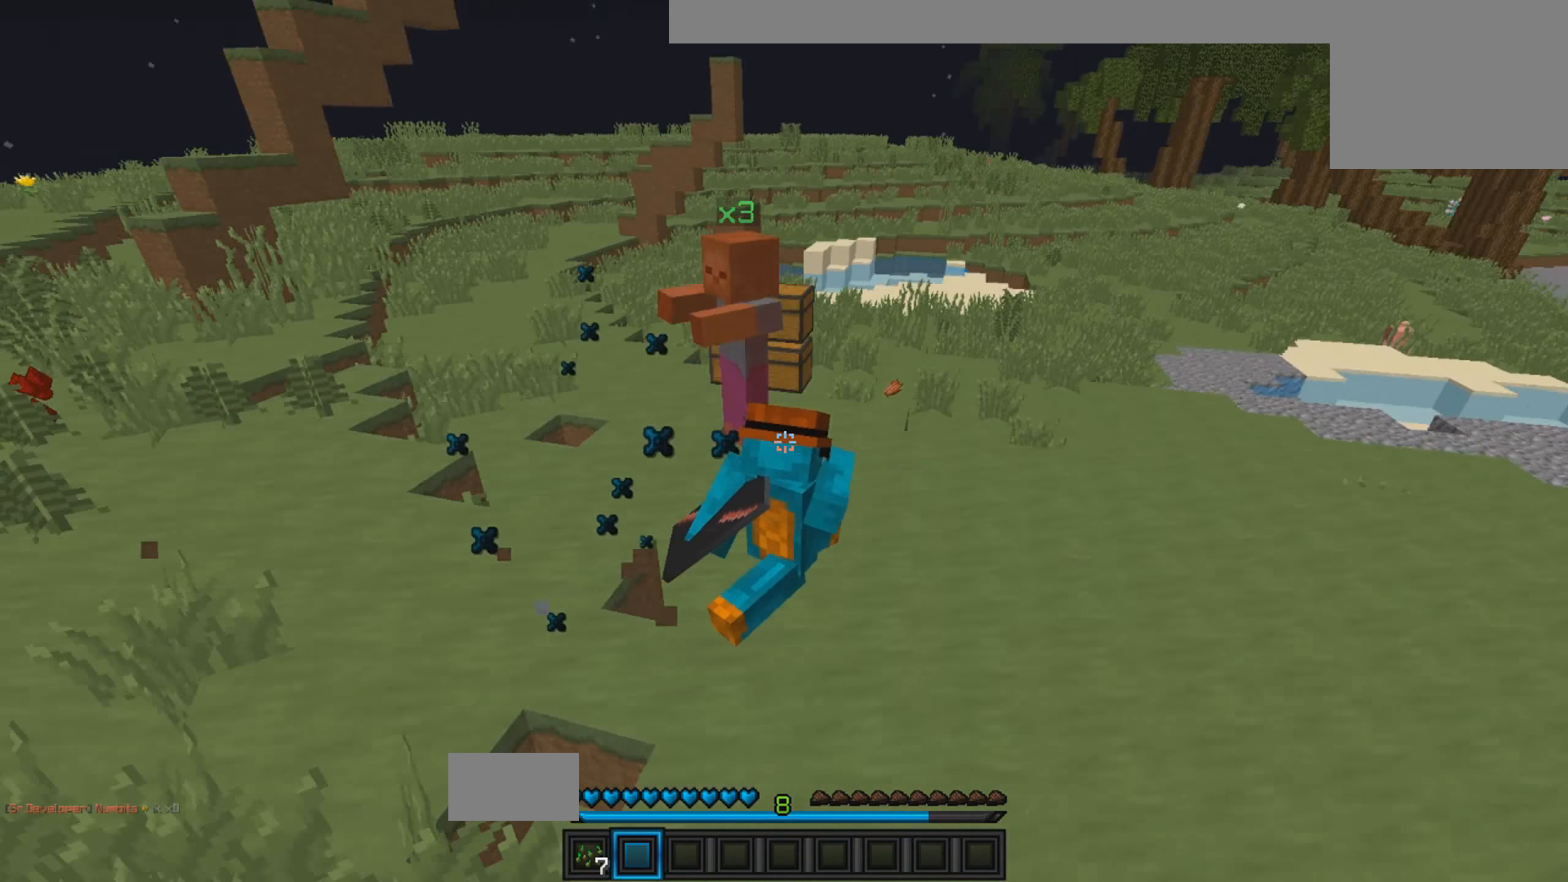
{"keys": ["d", "w"], "events": []}
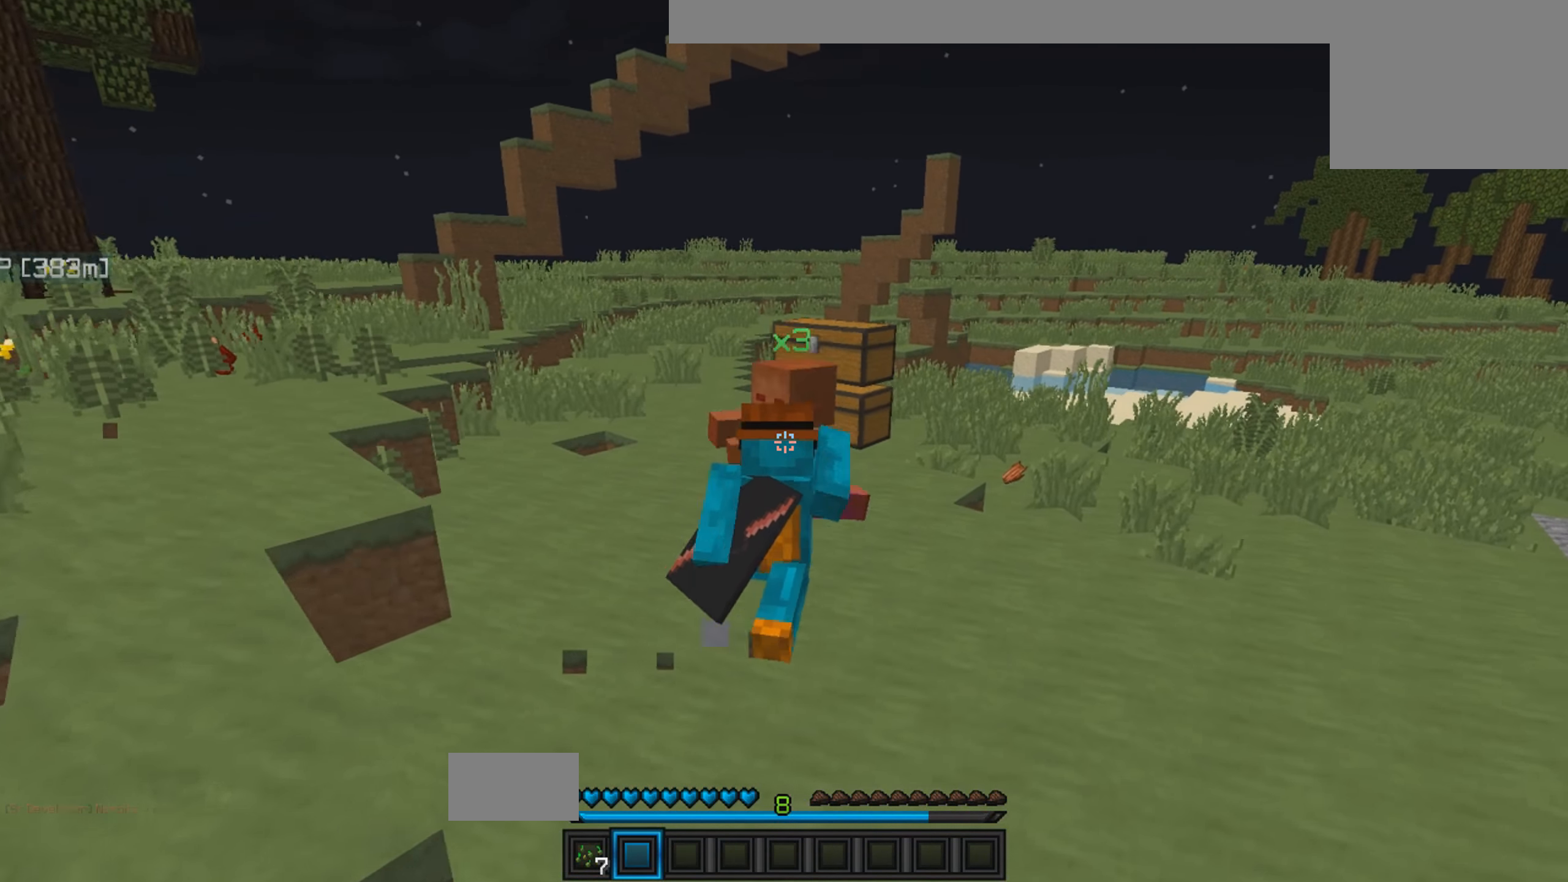
{"keys": ["a"], "events": [[100, "d", "up"], [200, "w", "up"], [217, "a", "down"]]}
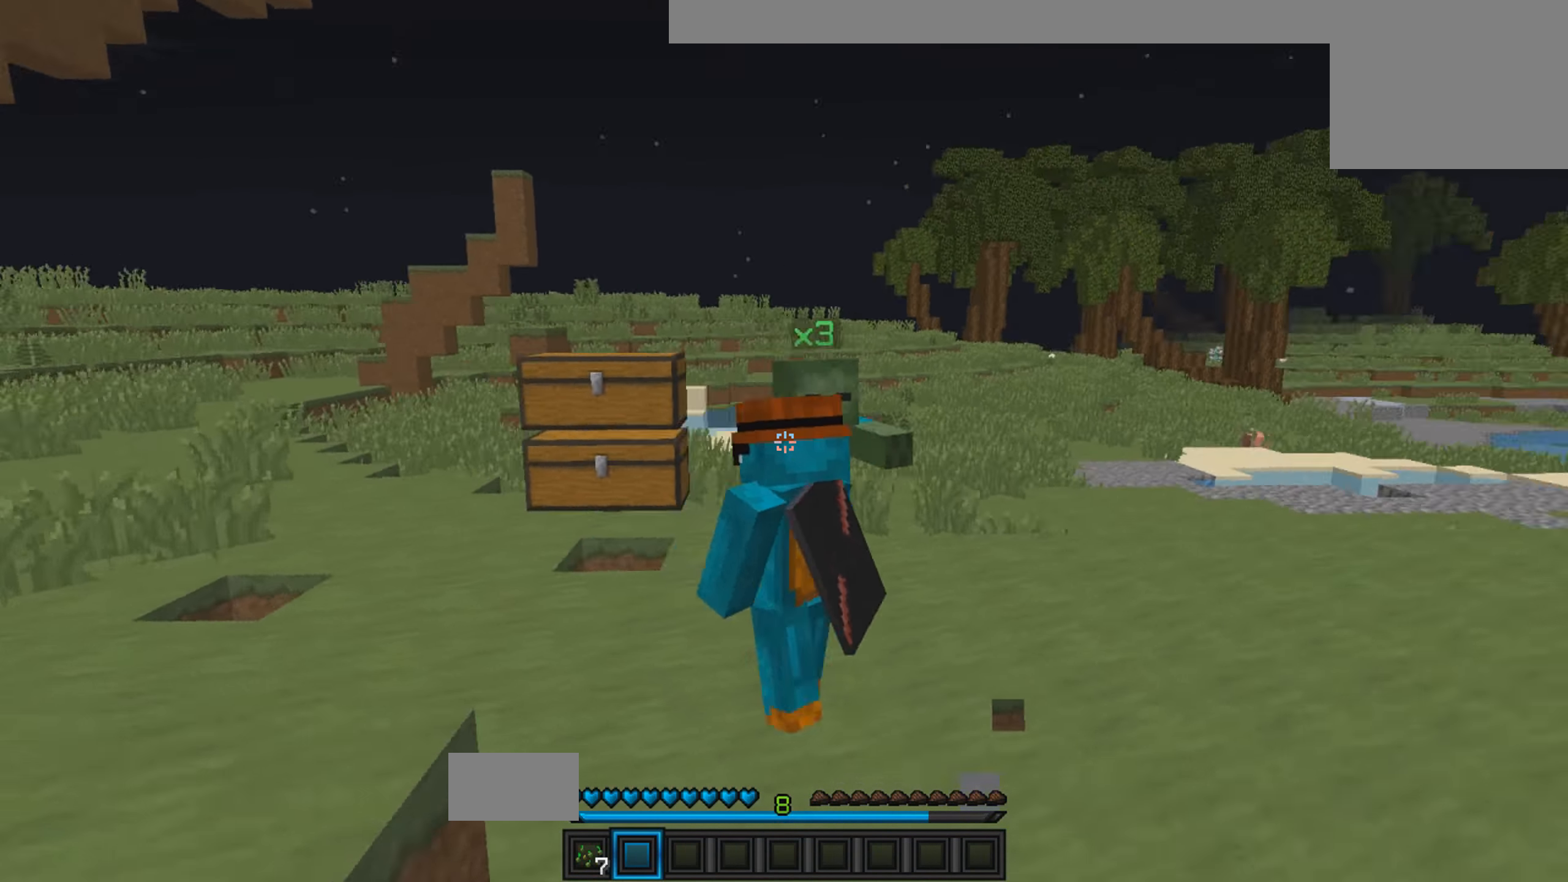
{"keys": ["a"], "events": []}
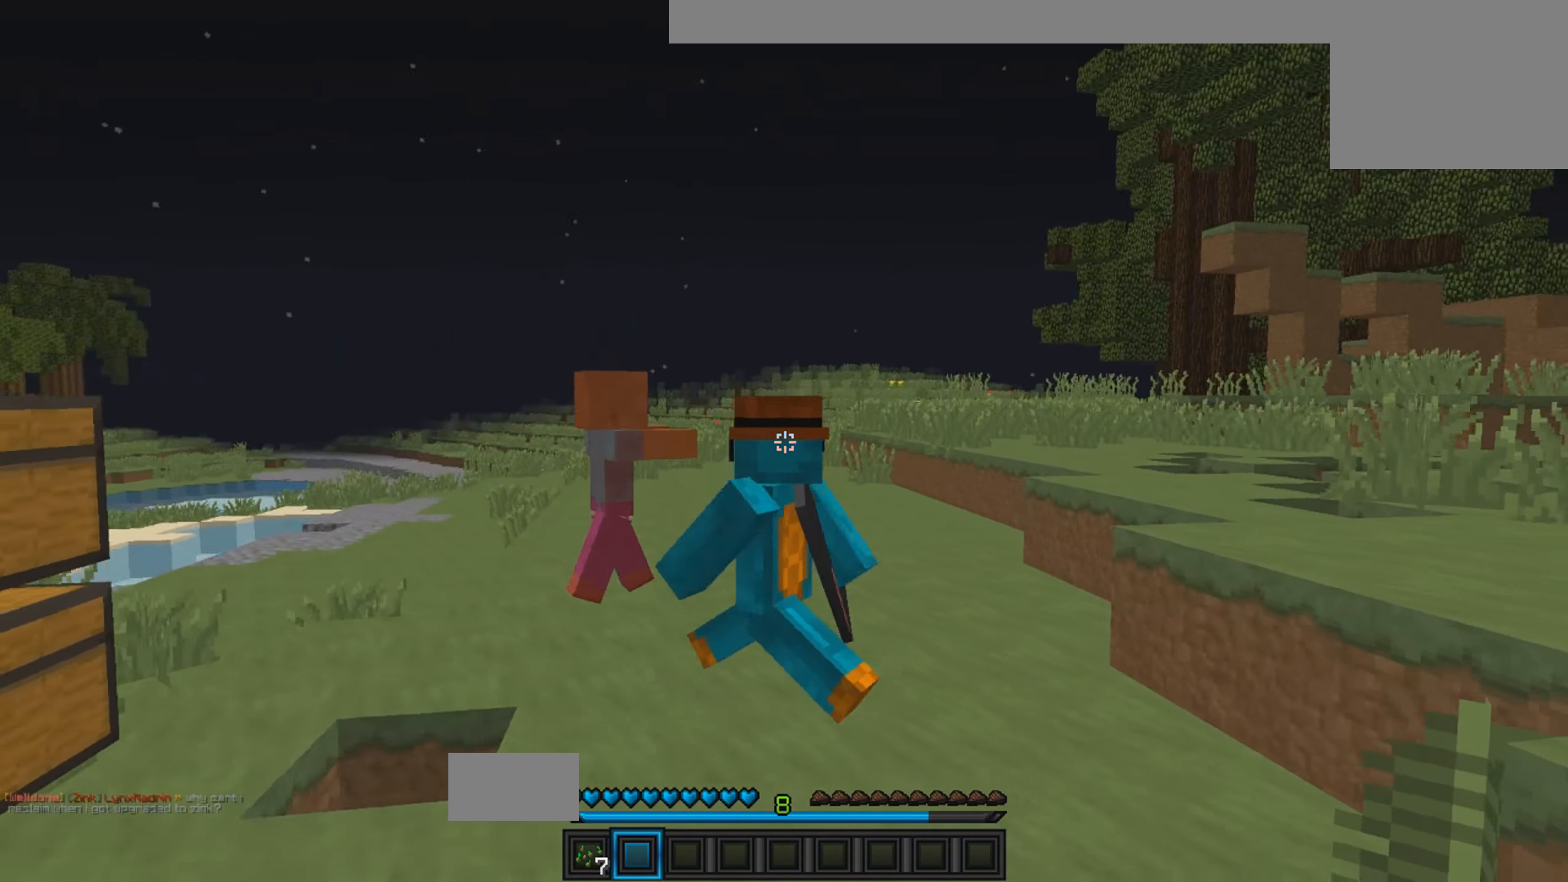
{"keys": ["d", "w"], "events": [[67, "d", "down"], [300, "a", "up"], [417, "w", "down"]]}
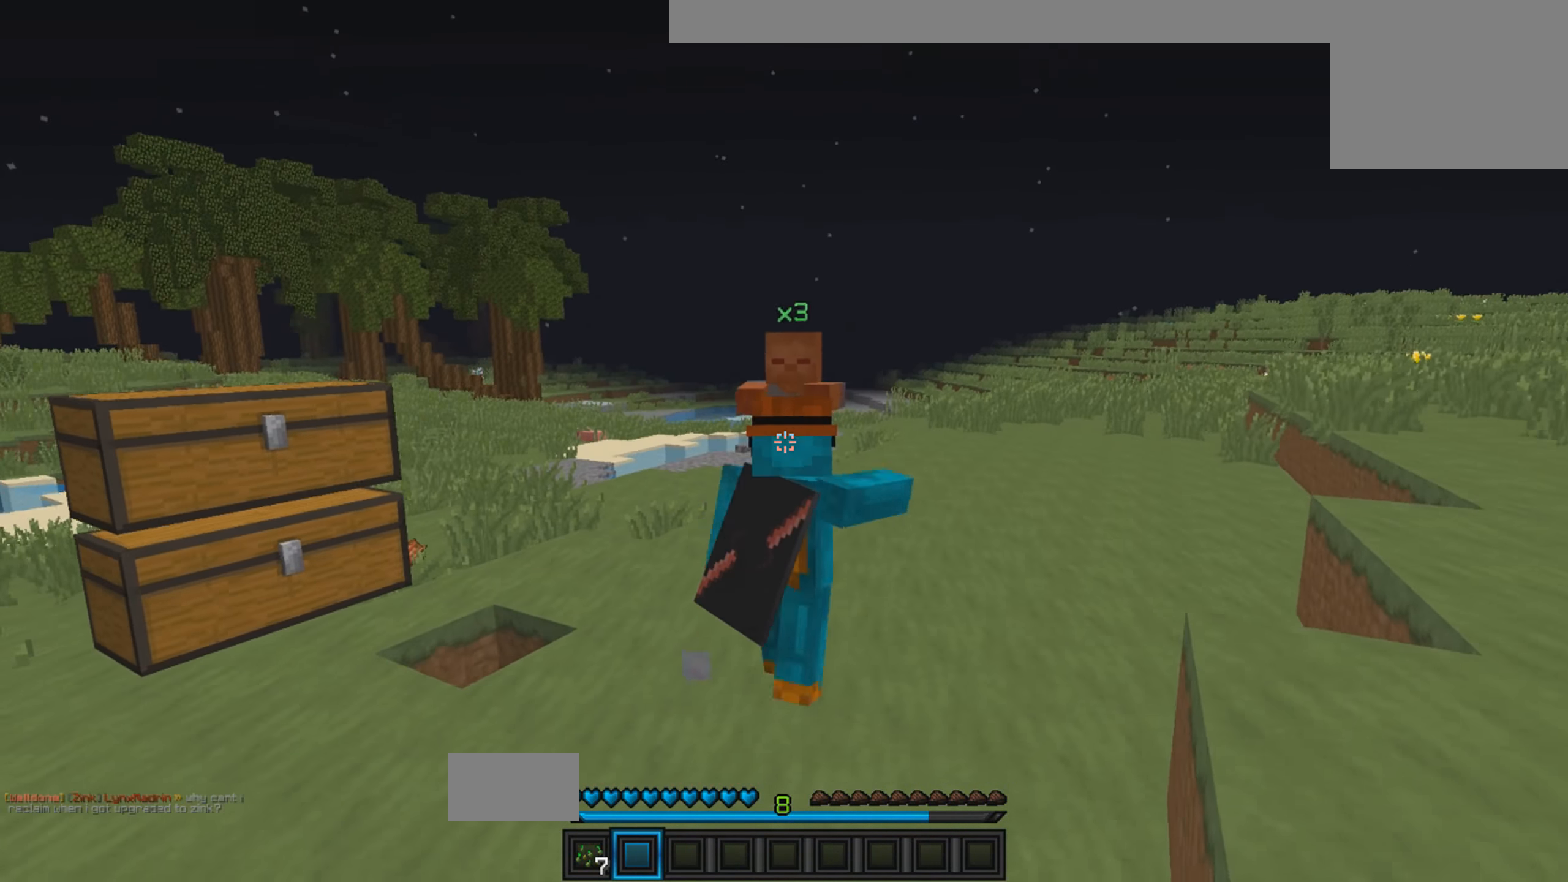
{"keys": ["d", "w"], "events": []}
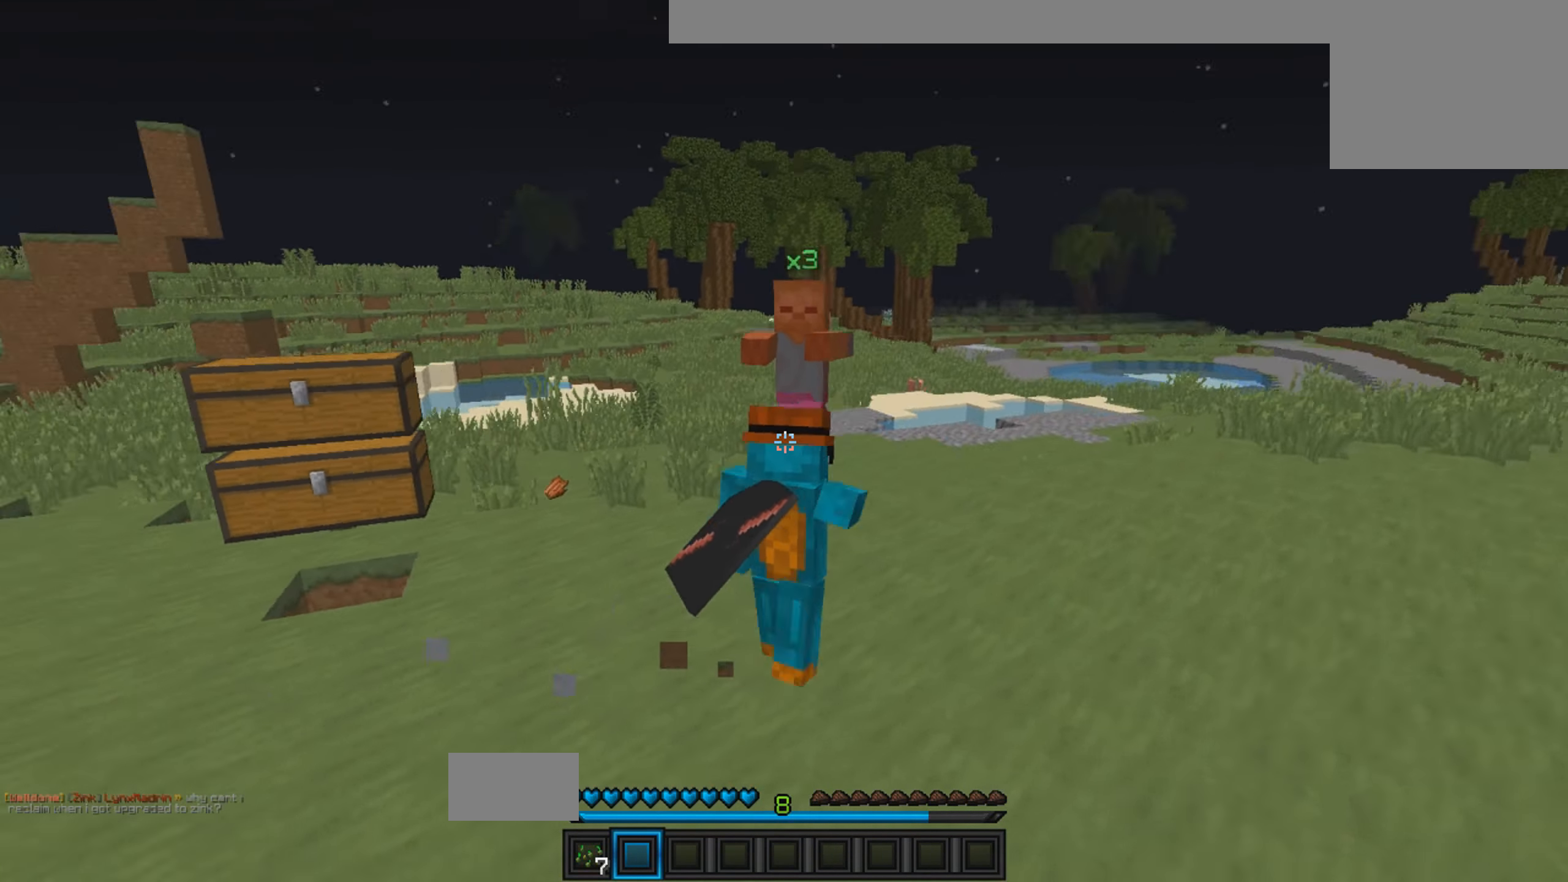
{"keys": ["d"], "events": [[350, "w", "up"]]}
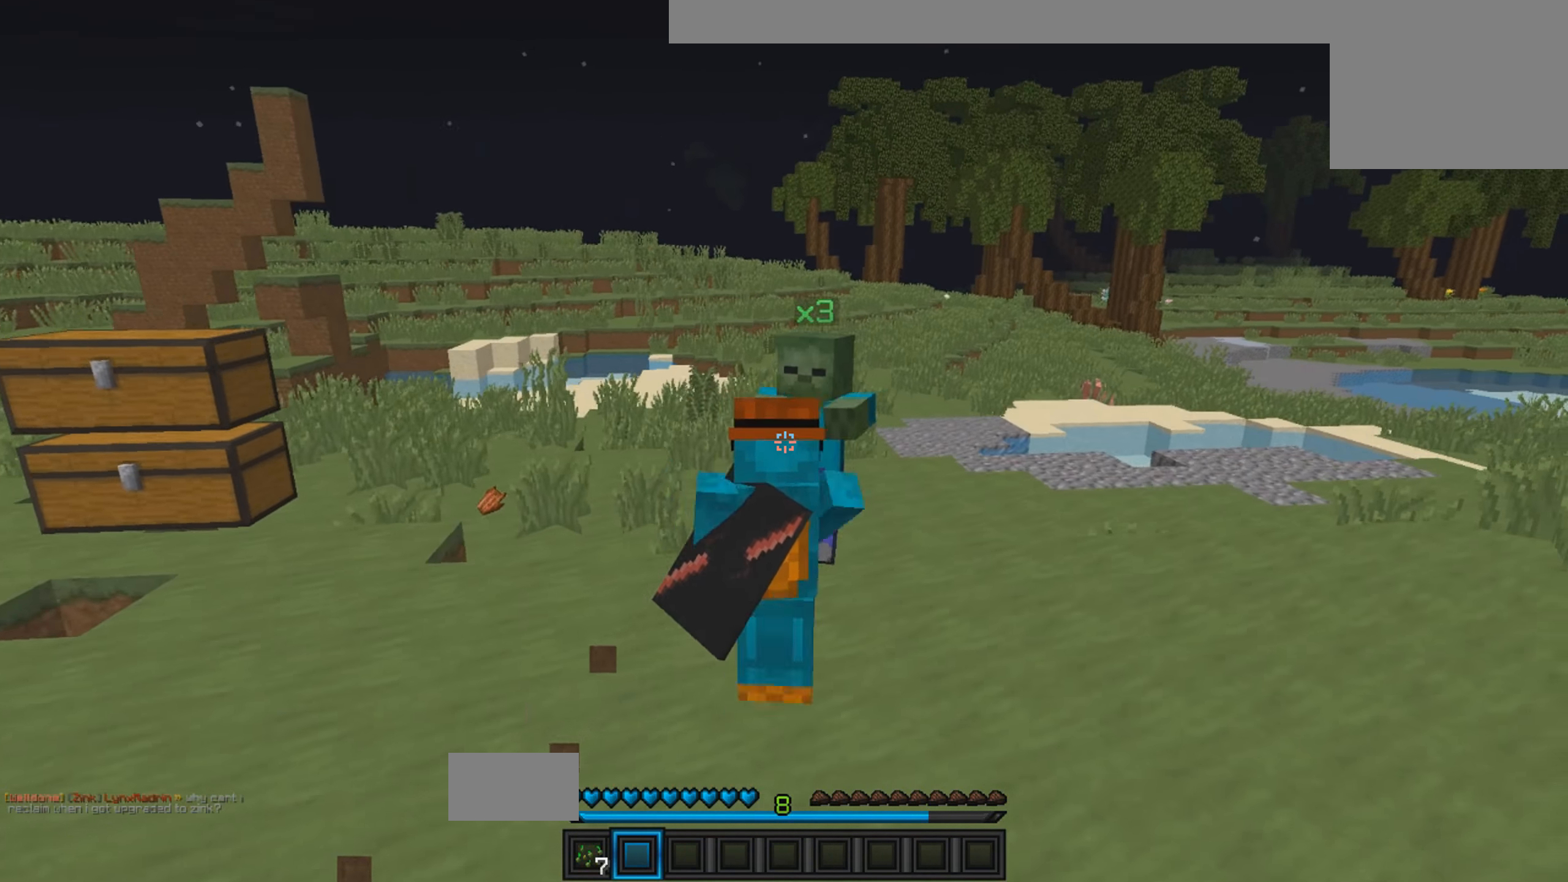
{"keys": ["a", "w"], "events": [[167, "a", "down"], [250, "d", "up"], [467, "w", "down"]]}
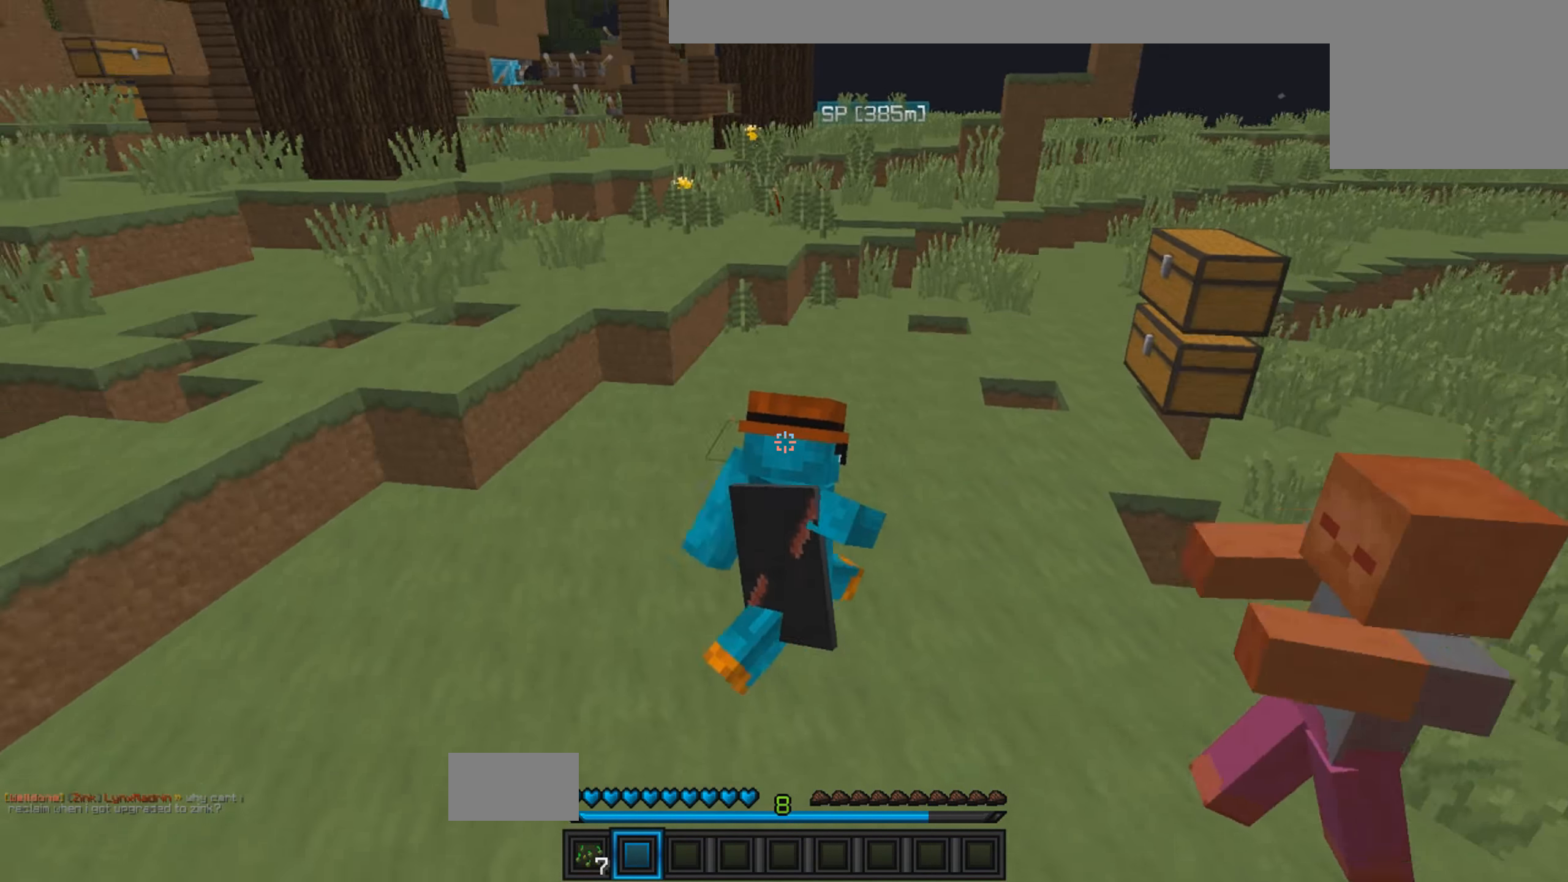
{"keys": ["w"], "events": [[400, "a", "up"]]}
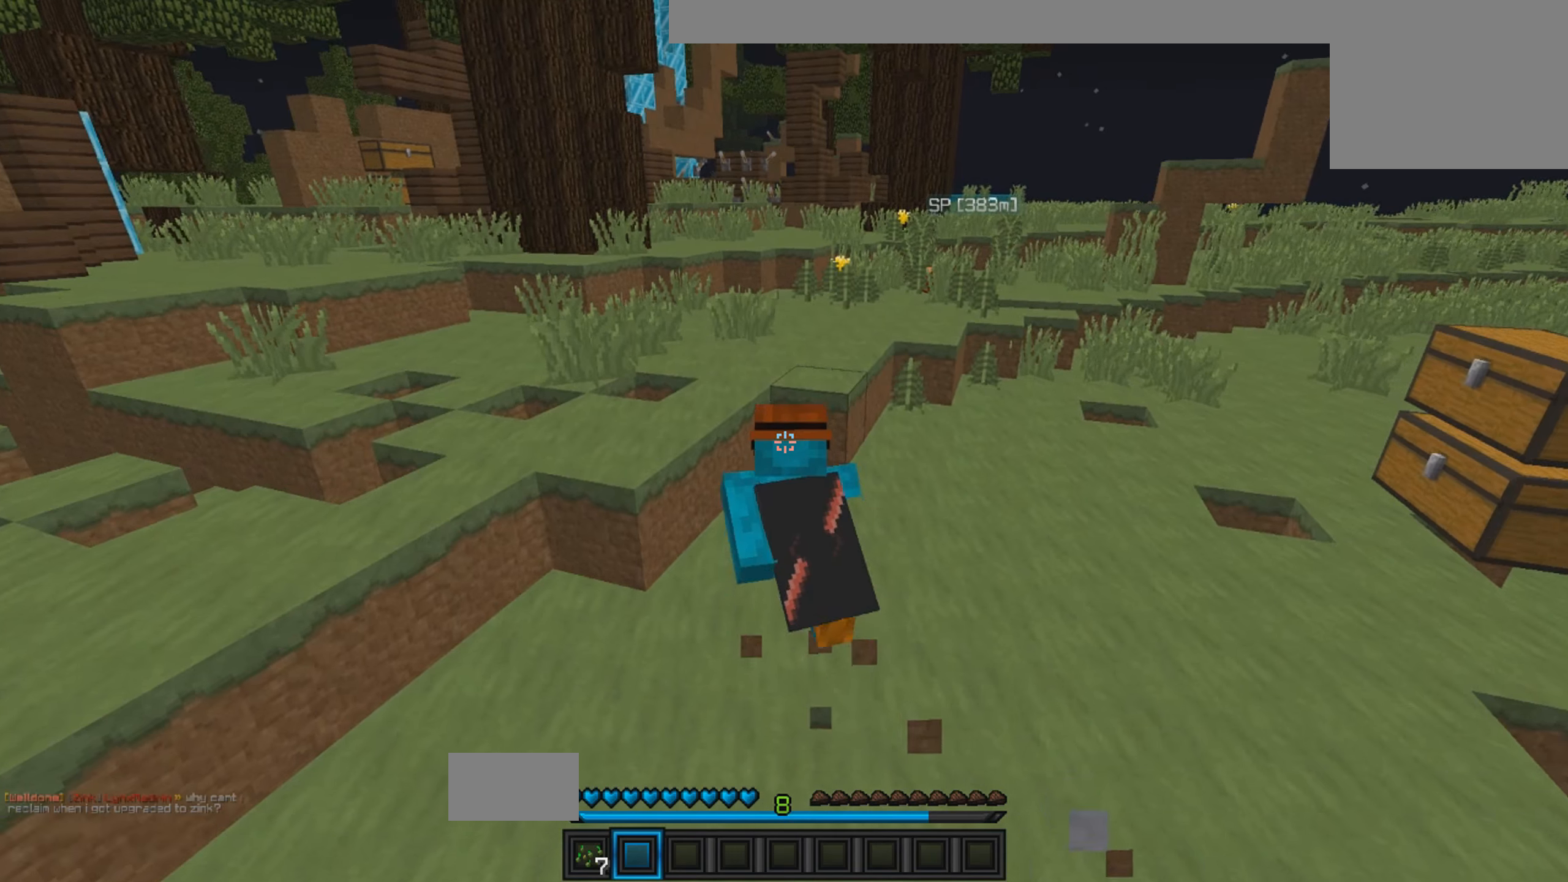
{"keys": ["a", "w"], "events": [[300, "a", "down"]]}
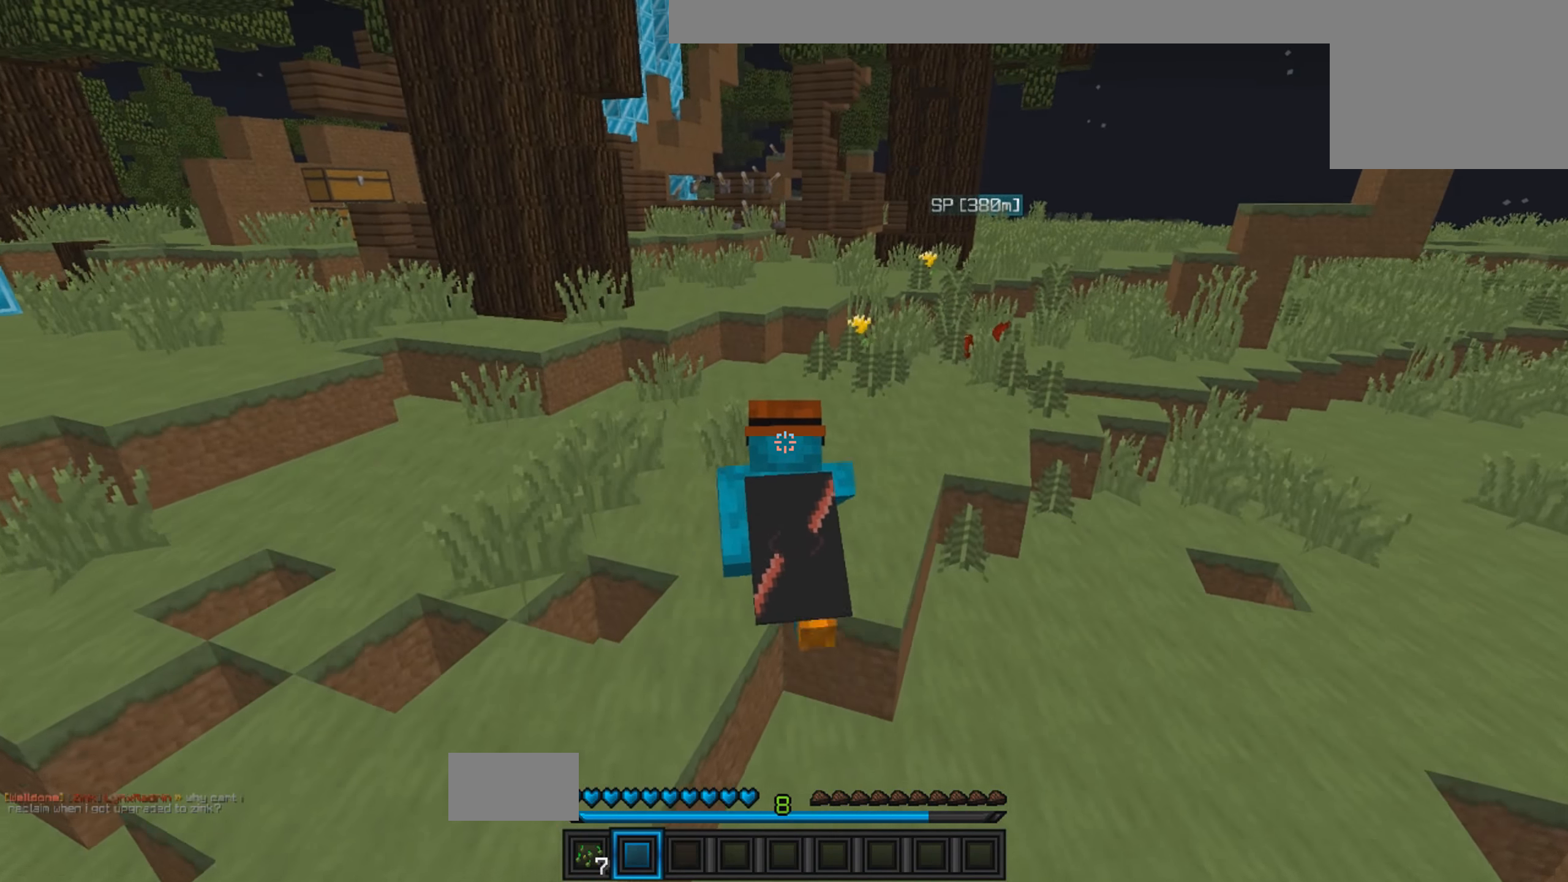
{"keys": ["a", "w"], "events": []}
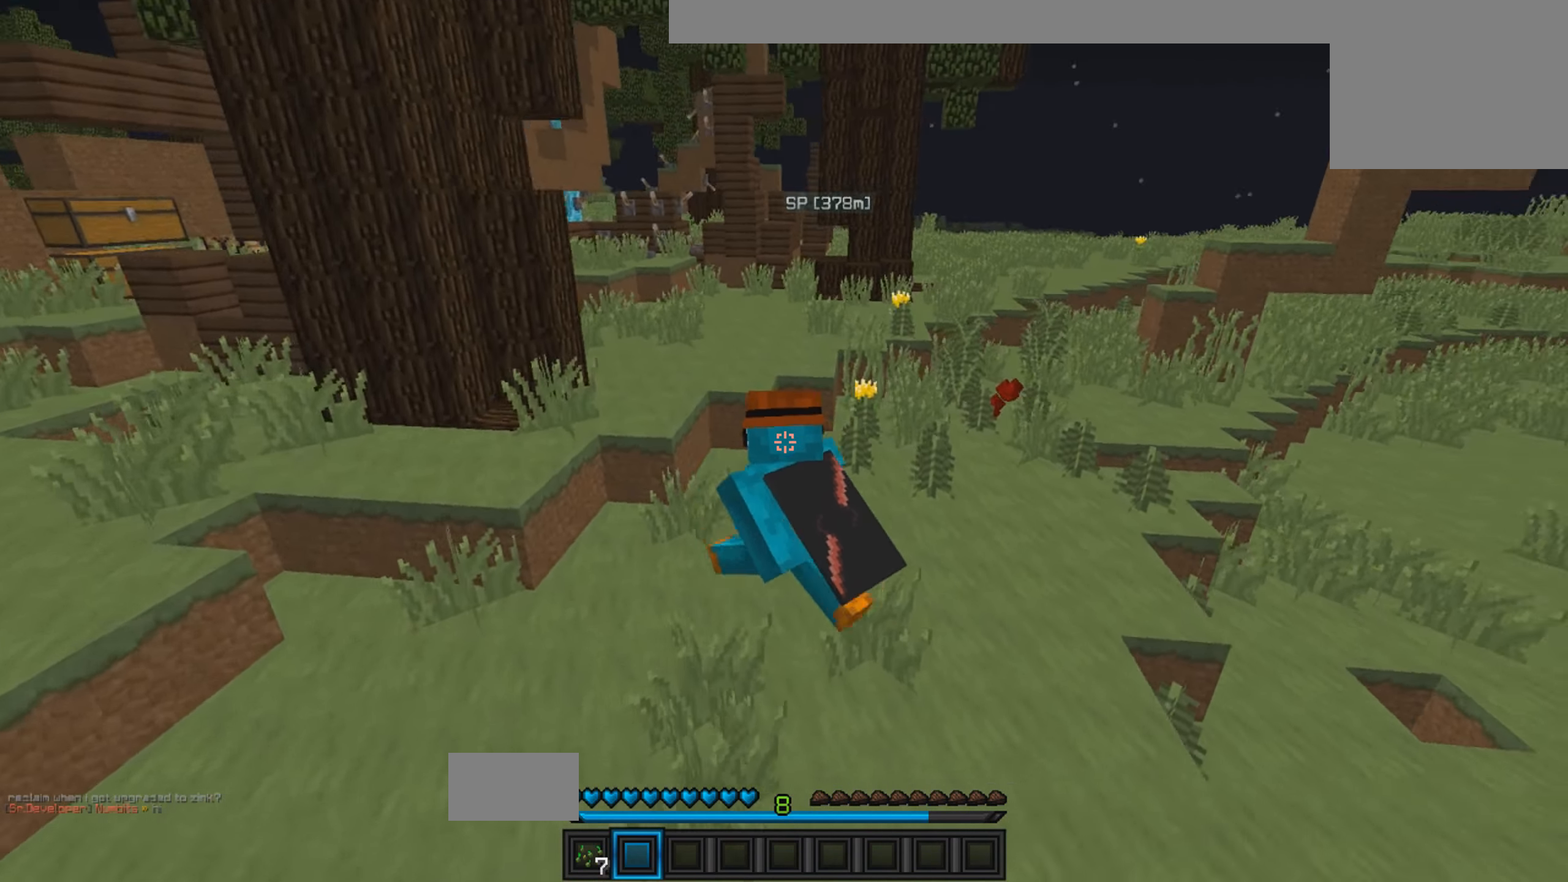
{"keys": ["w"], "events": [[200, "a", "up"]]}
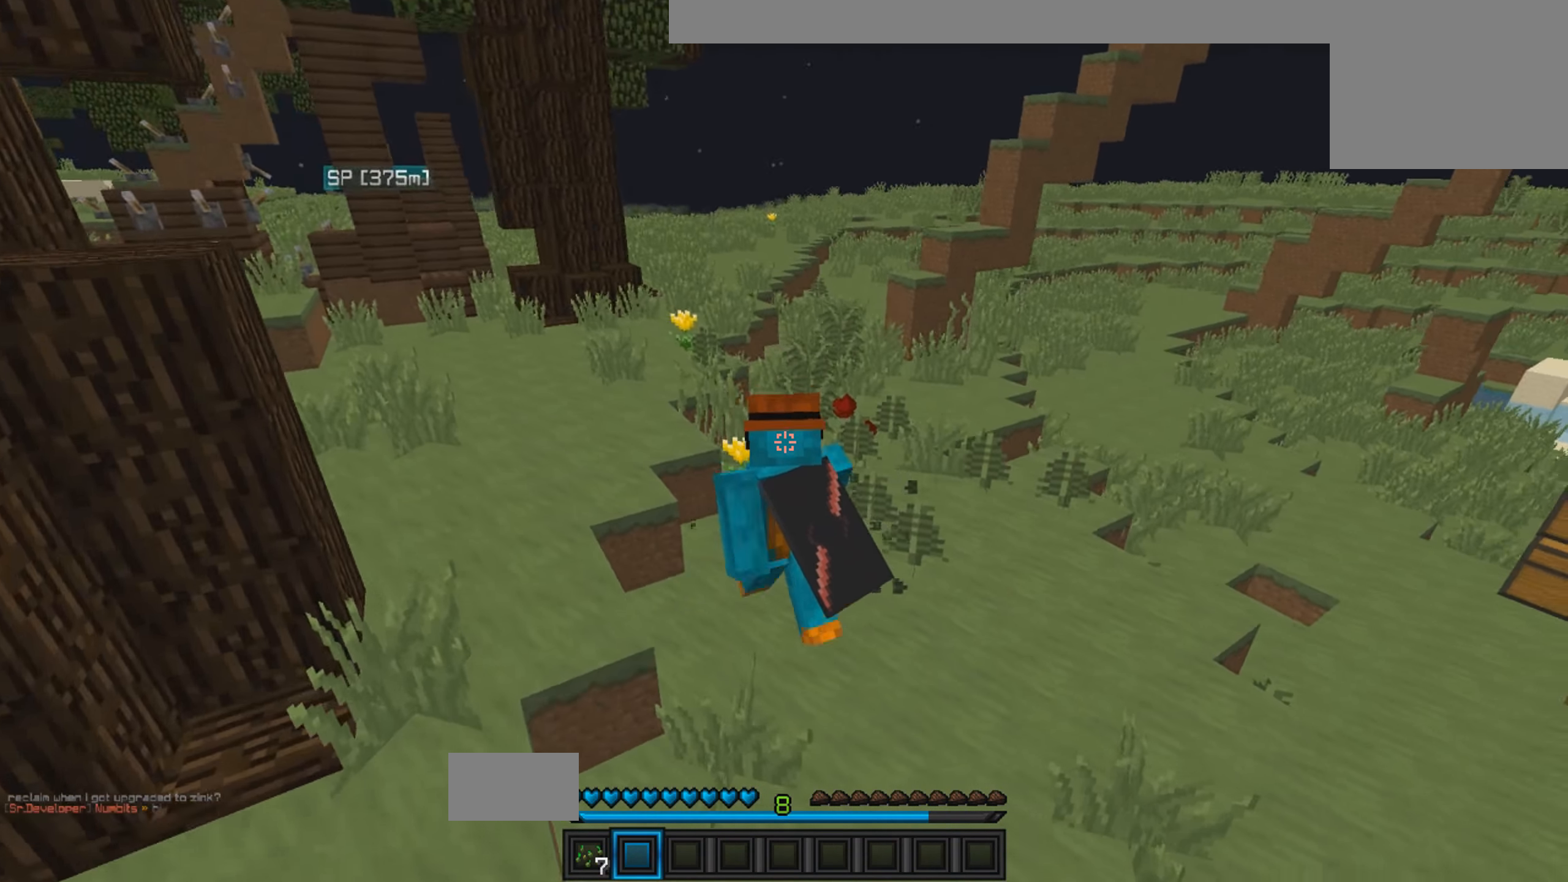
{"keys": ["w"], "events": []}
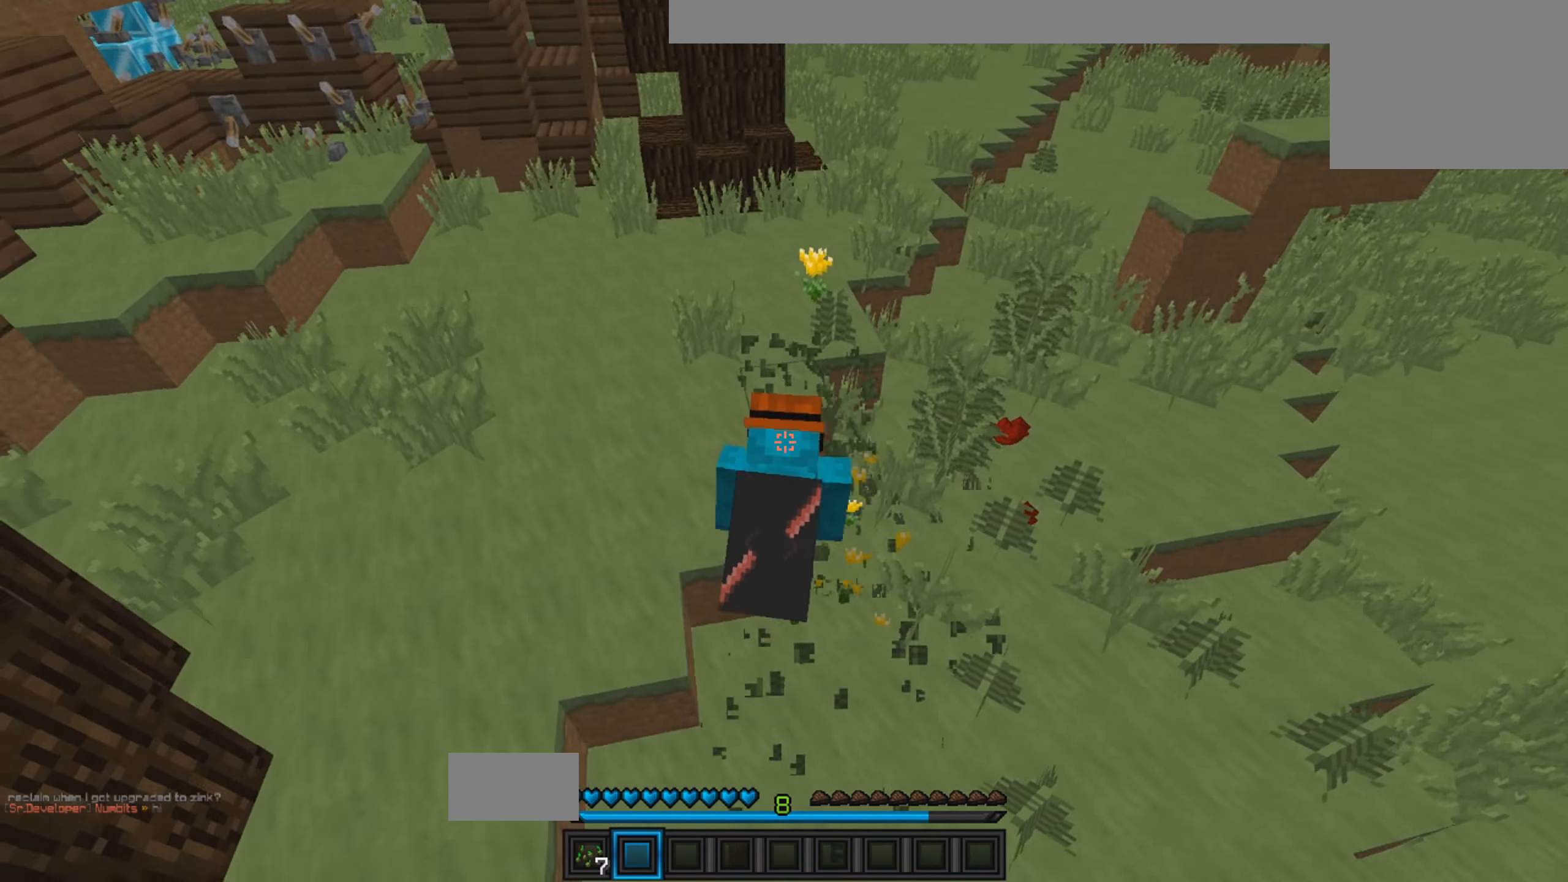
{"keys": ["a", "w"], "events": [[17, "a", "down"]]}
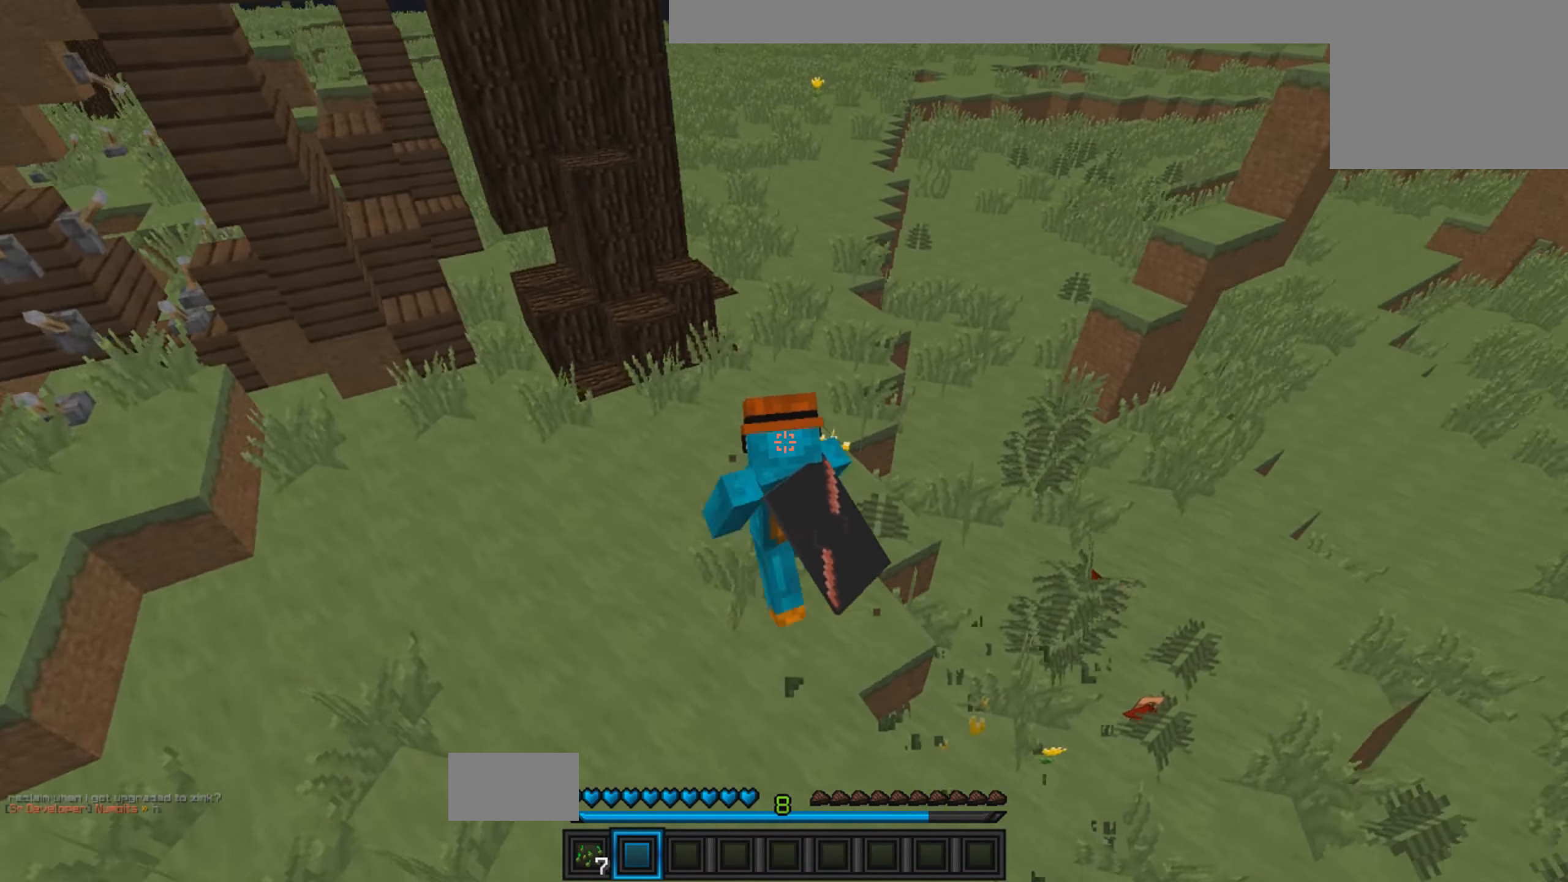
{"keys": ["w"], "events": [[184, "a", "up"]]}
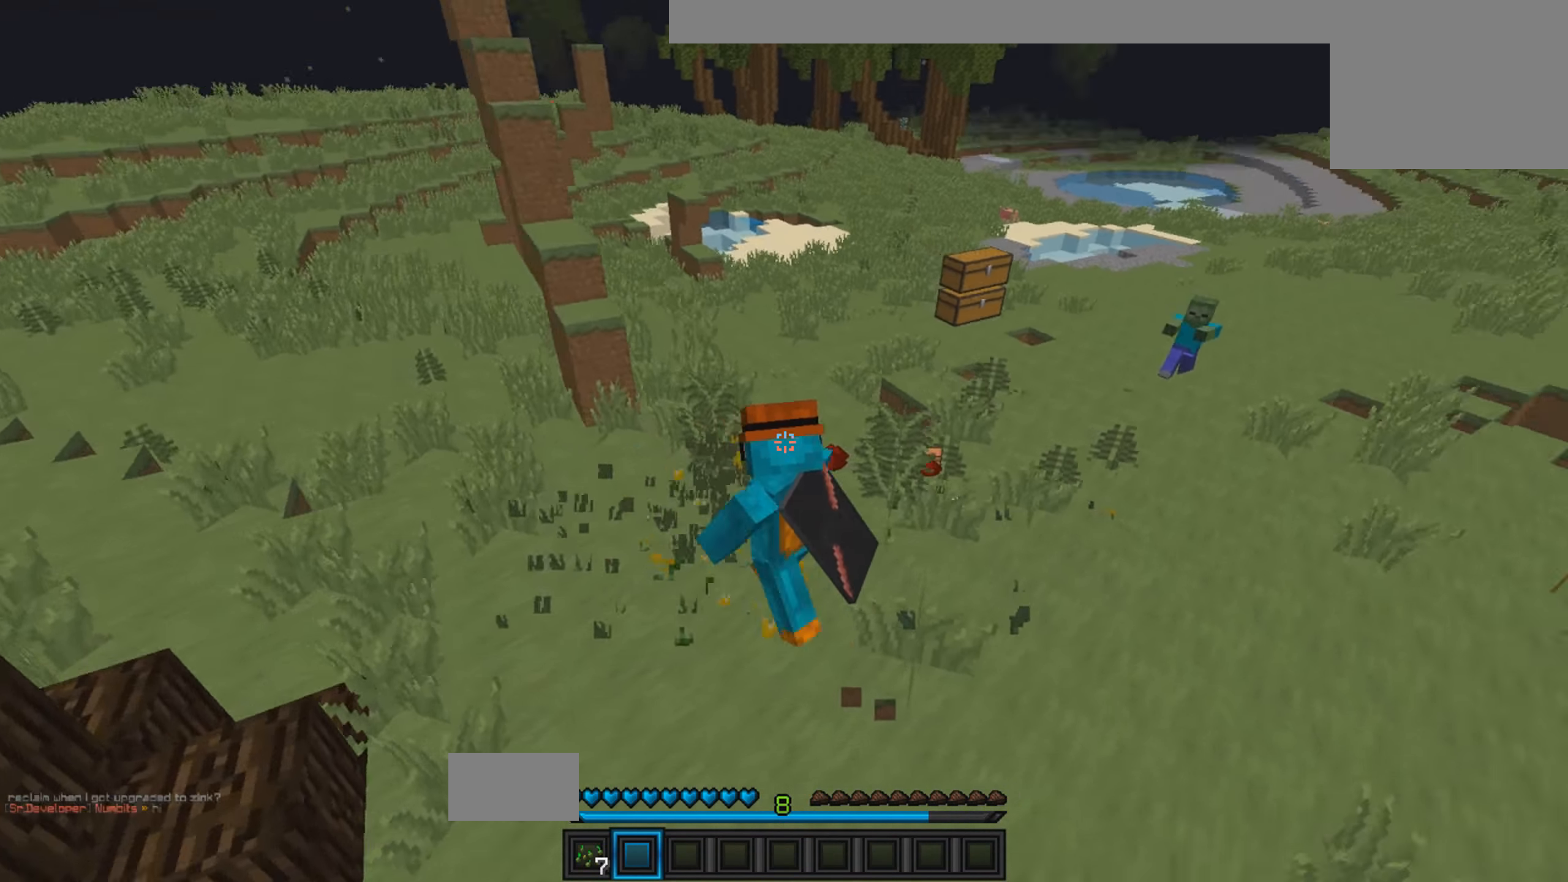
{"keys": ["w"], "events": []}
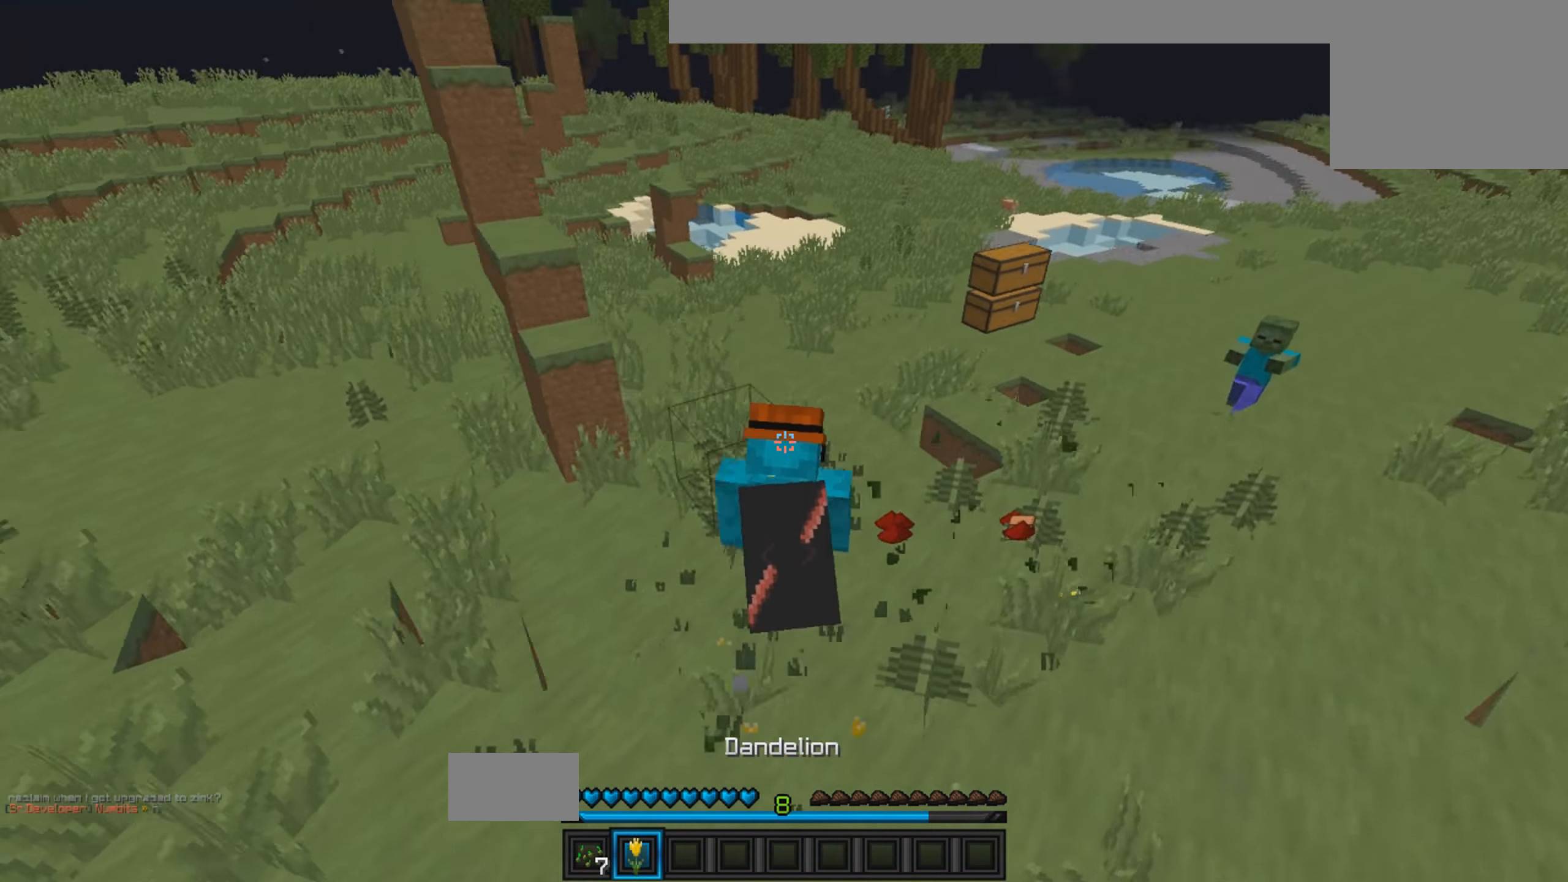
{"keys": ["w"], "events": []}
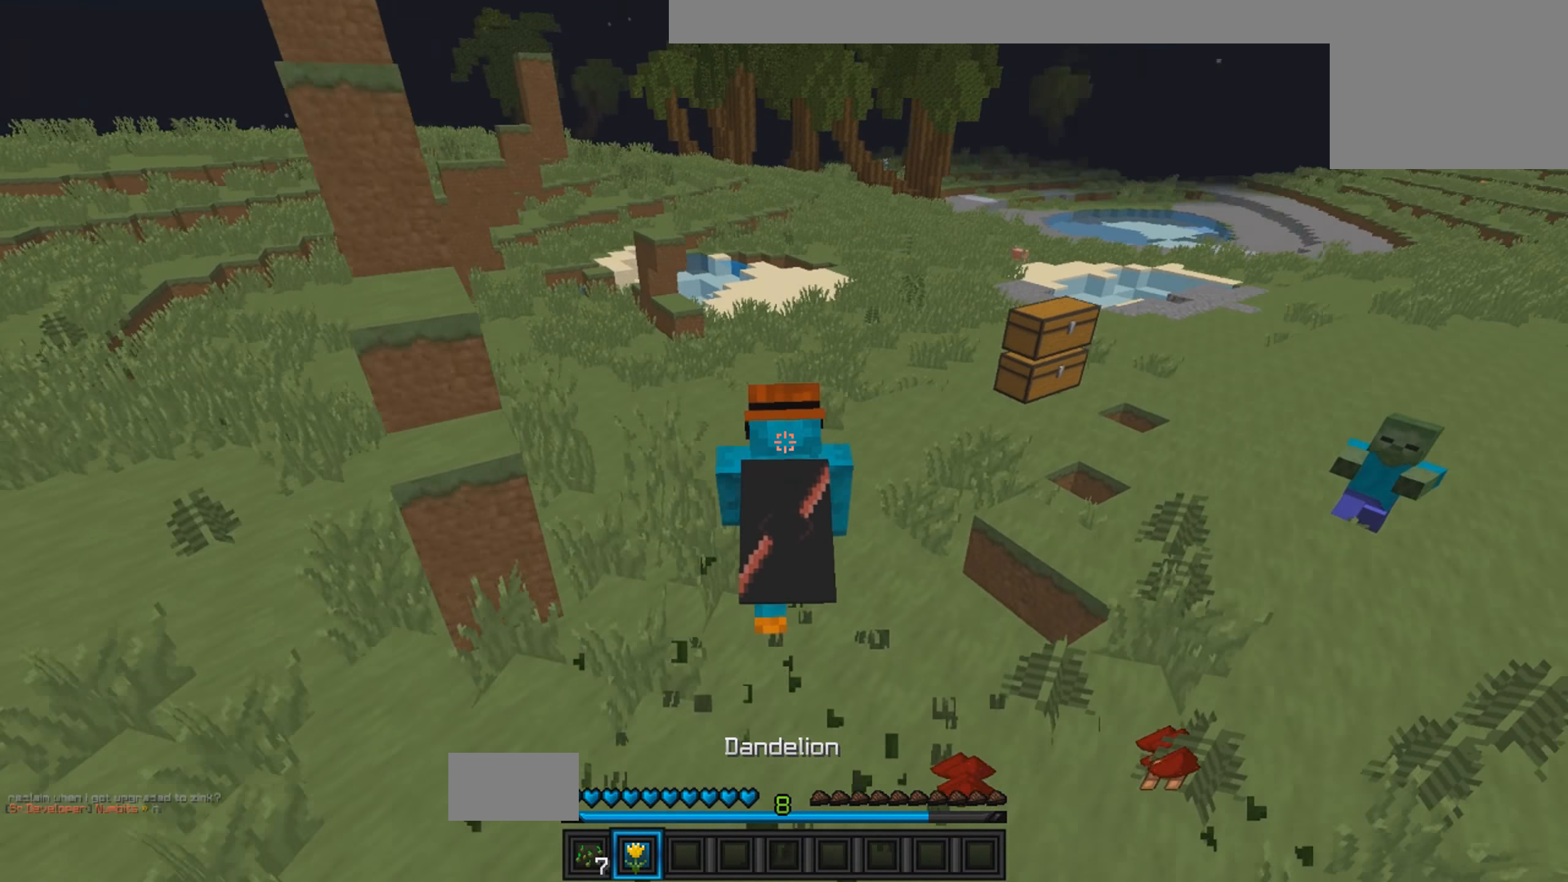
{"keys": ["w"], "events": []}
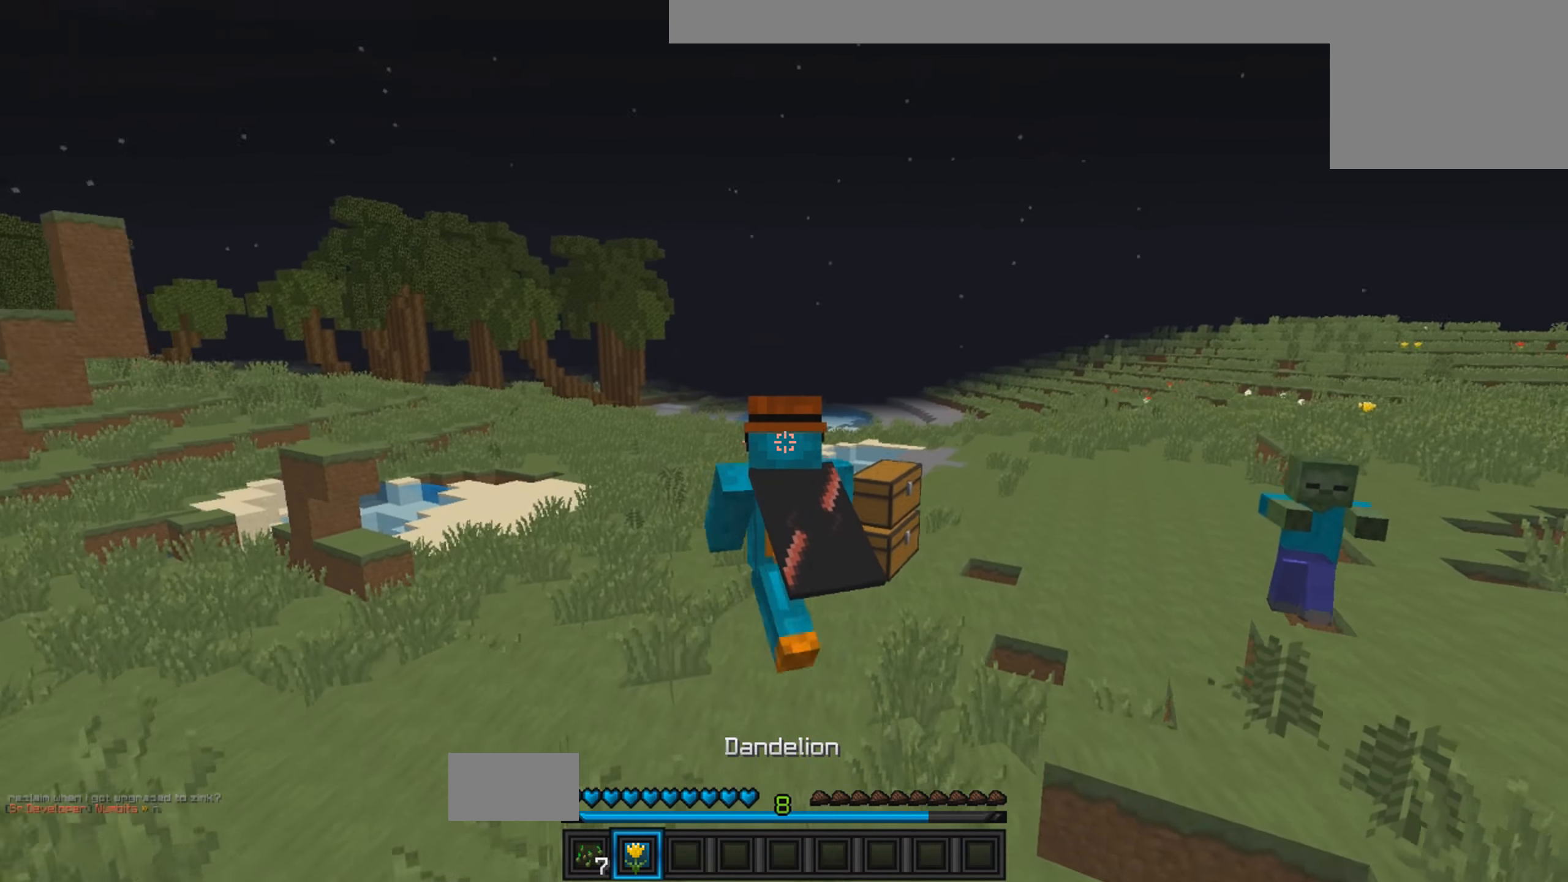
{"keys": ["w"], "events": []}
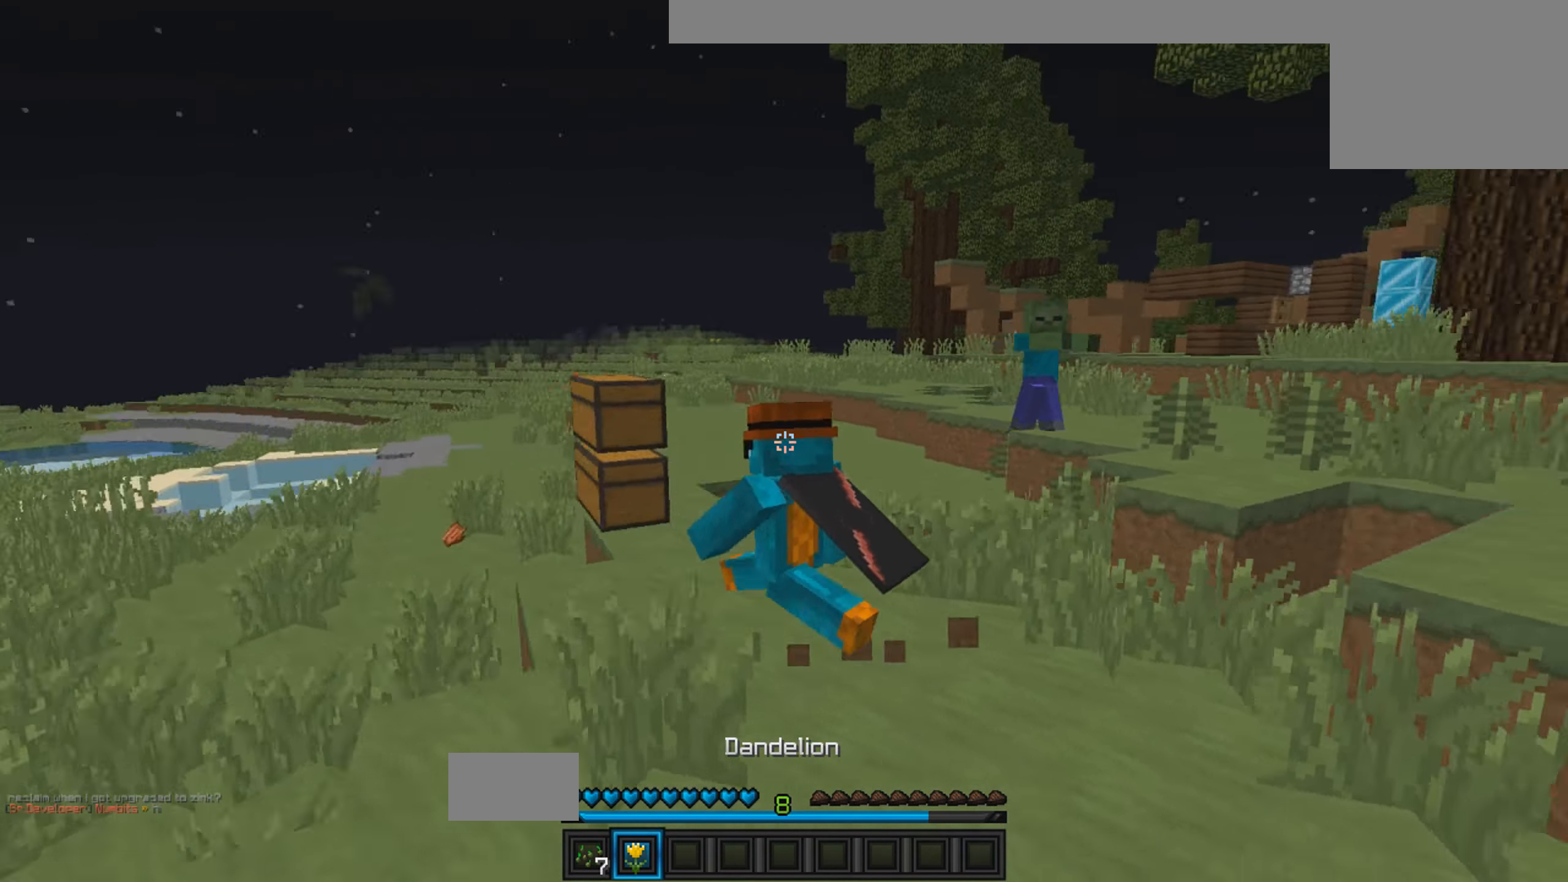
{"keys": ["w"], "events": []}
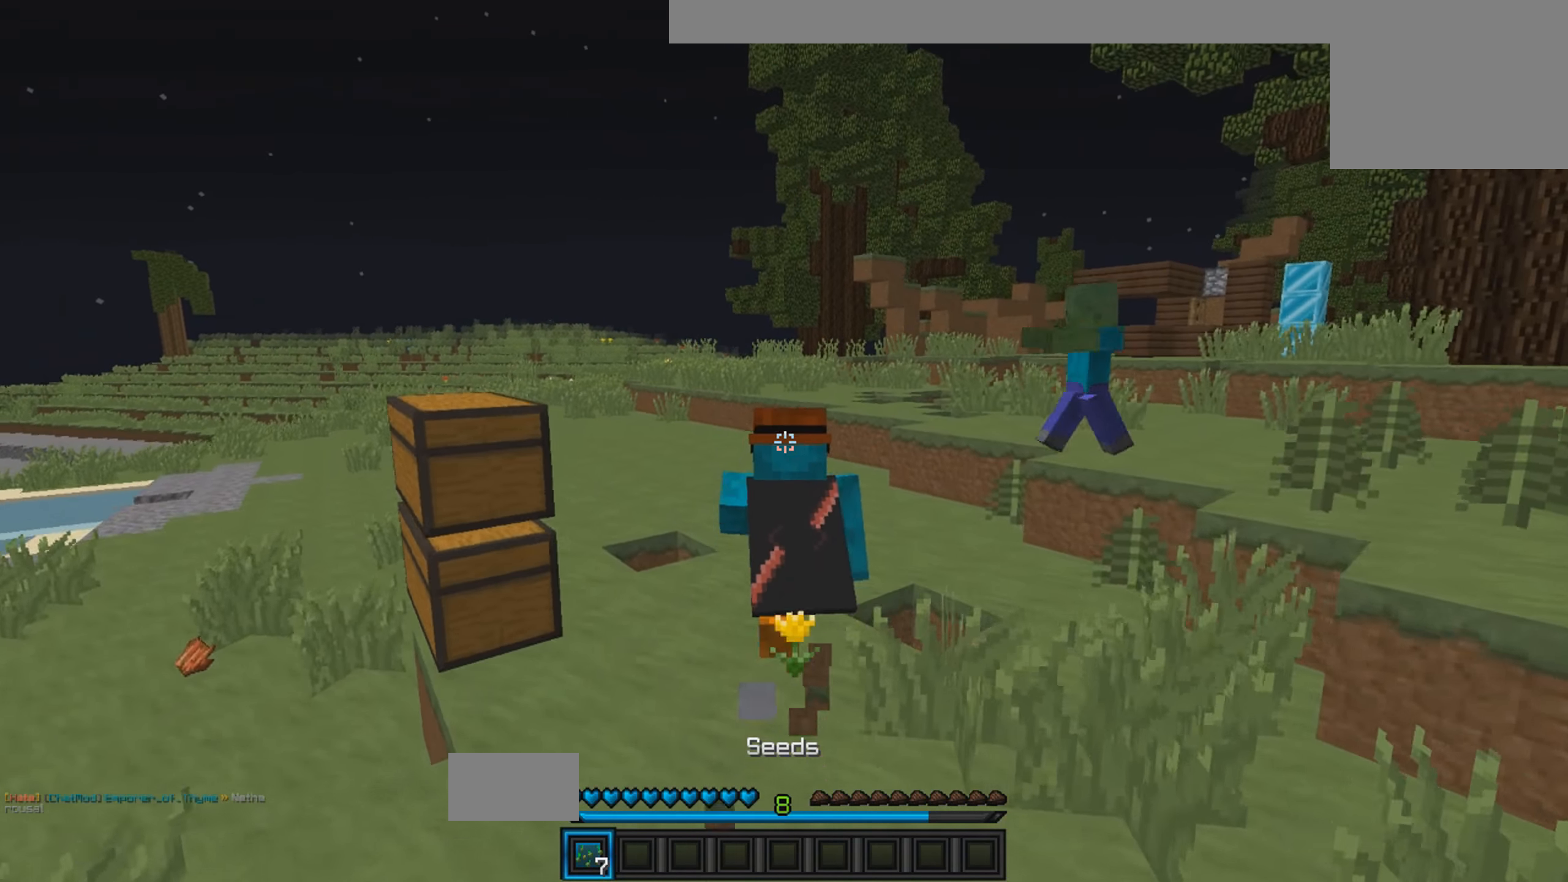
{"keys": ["w"], "events": []}
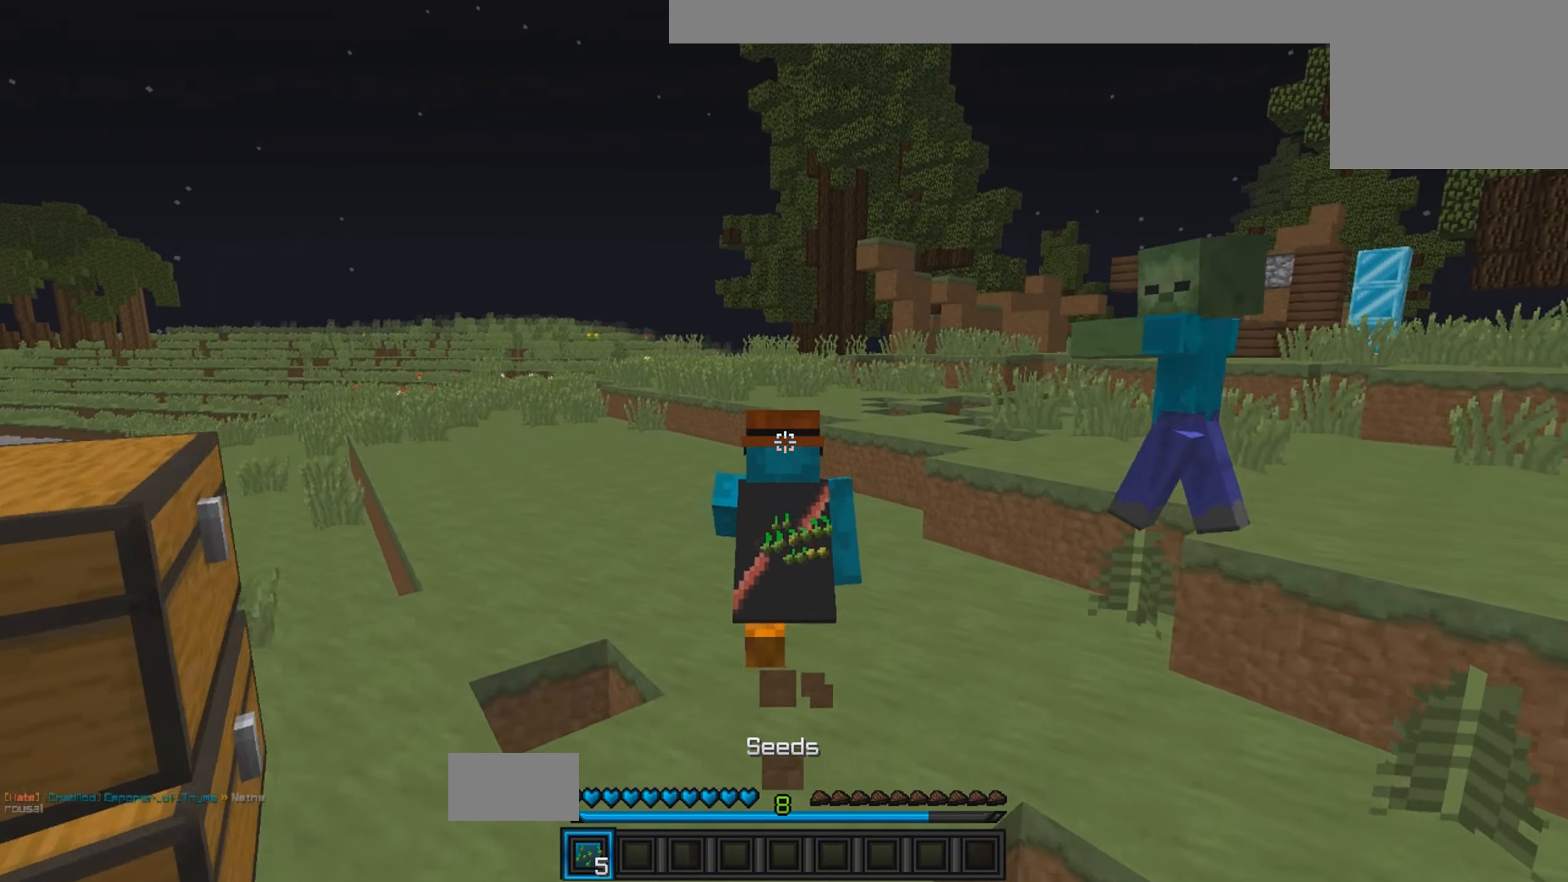
{"keys": ["w"], "events": []}
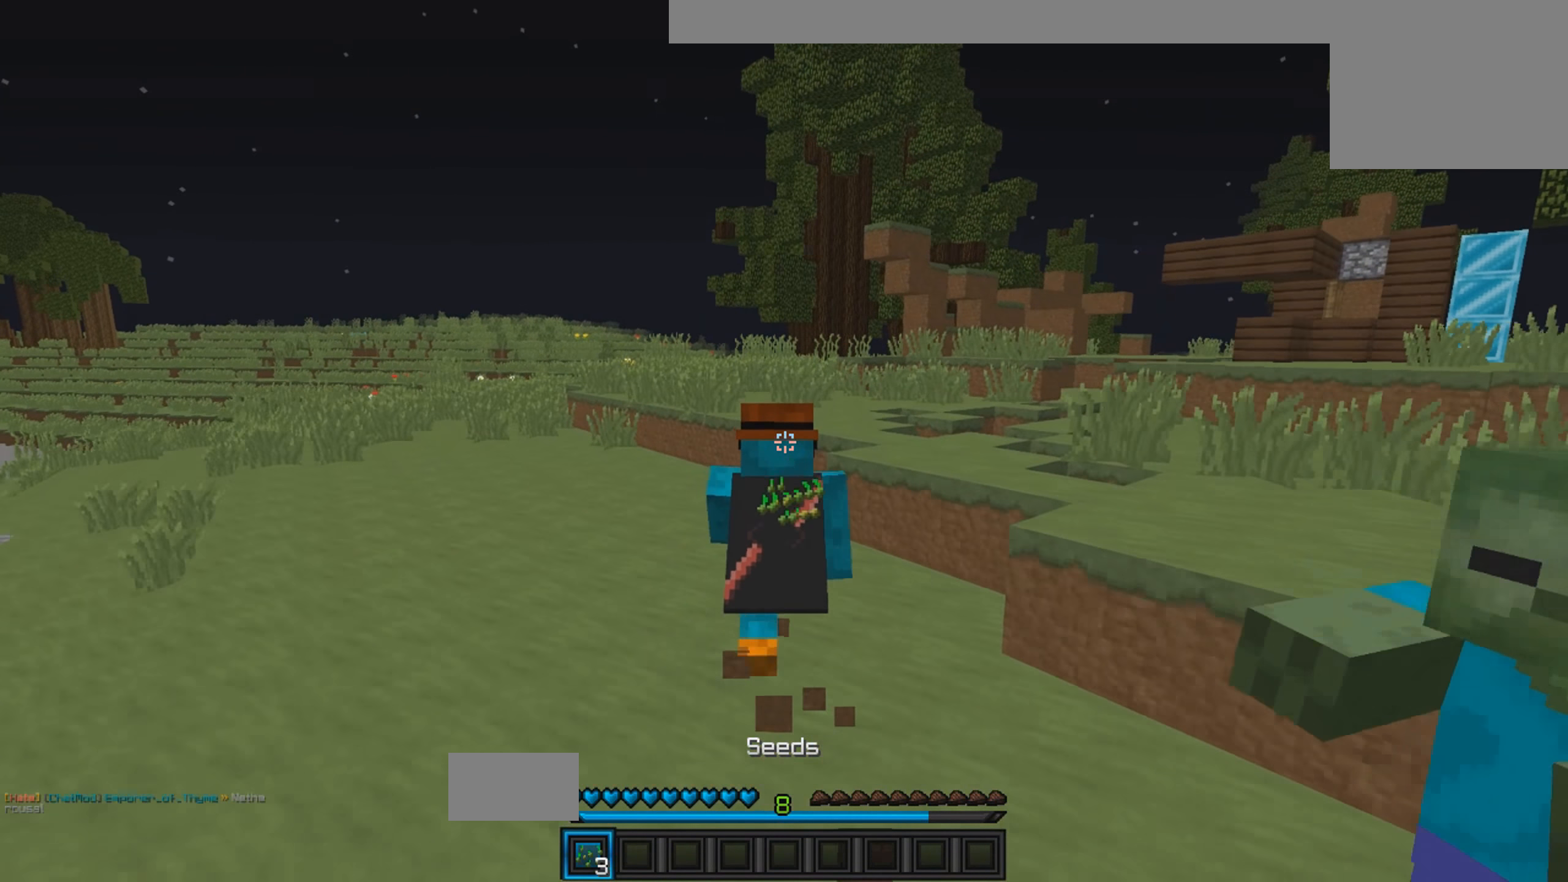
{"keys": ["d", "w"], "events": [[466, "d", "down"]]}